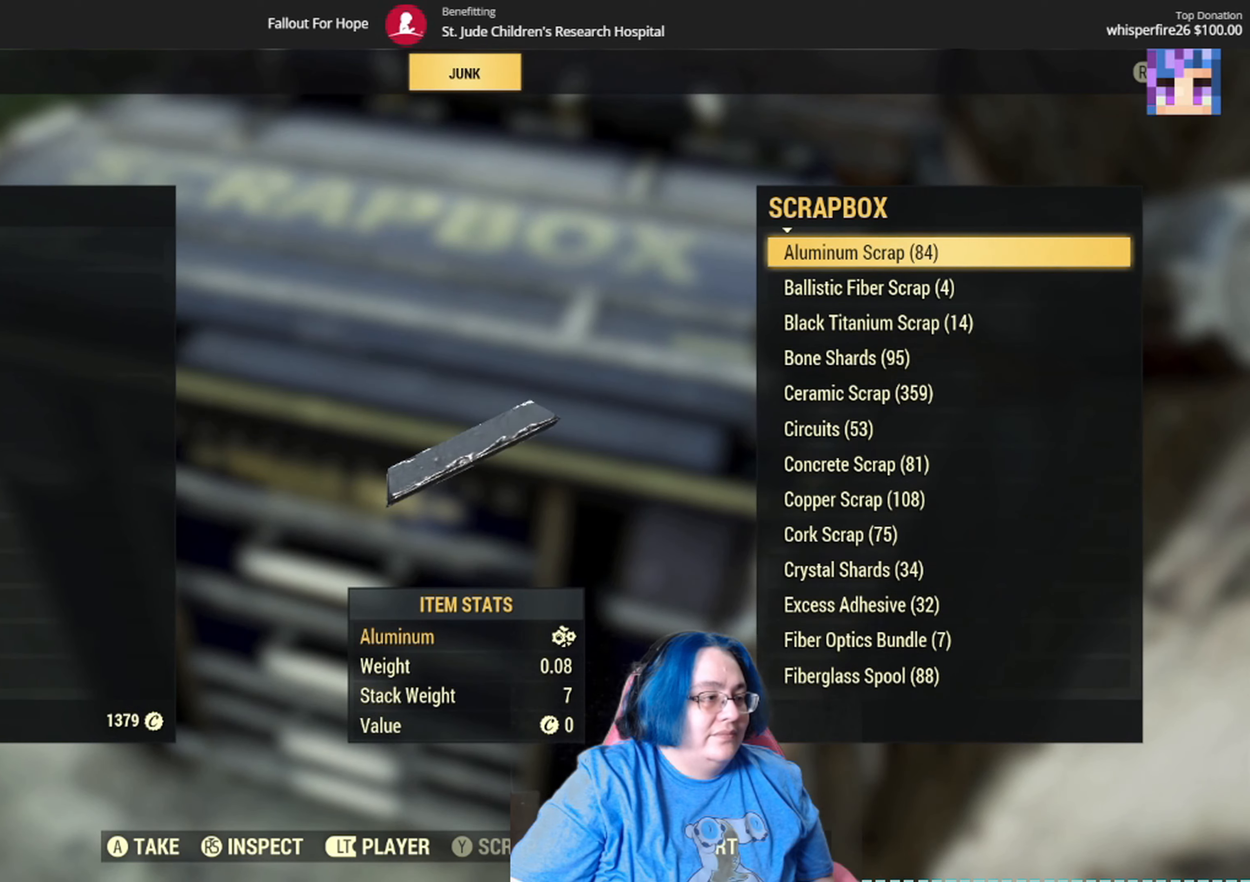
Gameplay with a controller (Xbox layout); each line is a JSON object with the inputs held at the frame after it. "events" lists button and stick changes between this image and that frame as [ms after this image, input, new state], when the widget could be followed in between. Not read: L3 R1.
{"buttons": [], "left_stick": "center", "right_stick": "center", "events": []}
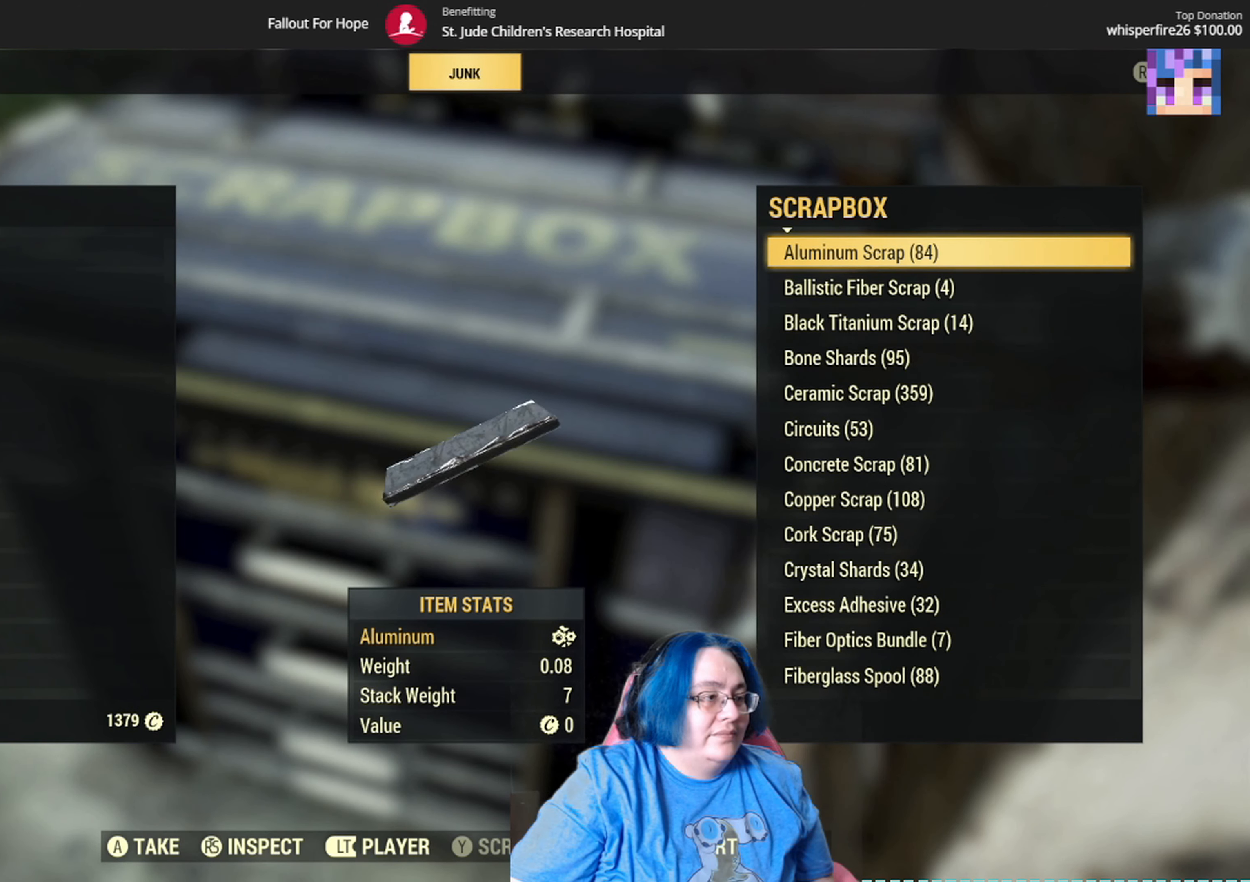
{"buttons": [], "left_stick": "center", "right_stick": "center", "events": [[367, "A", "down"], [468, "A", "up"]]}
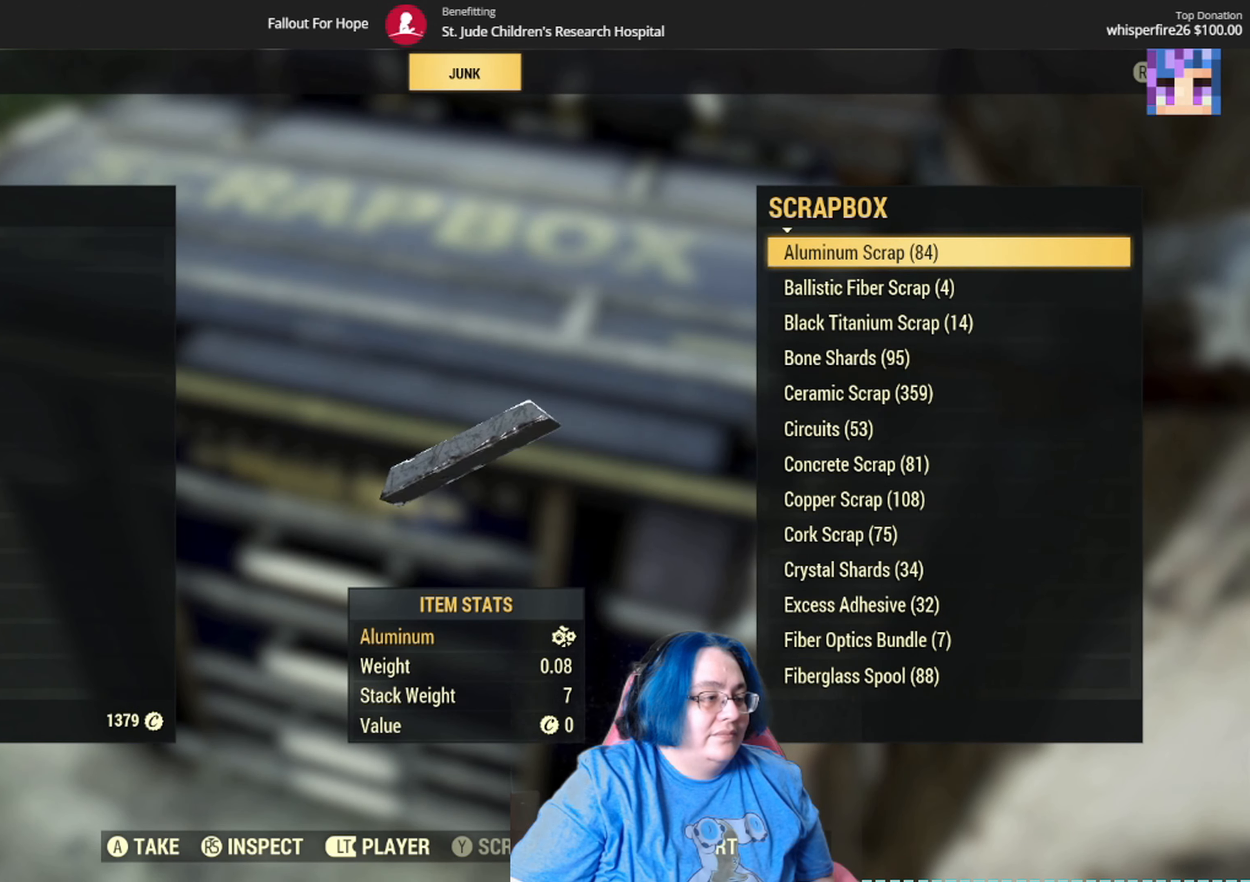
{"buttons": [], "left_stick": "center", "right_stick": "center", "events": []}
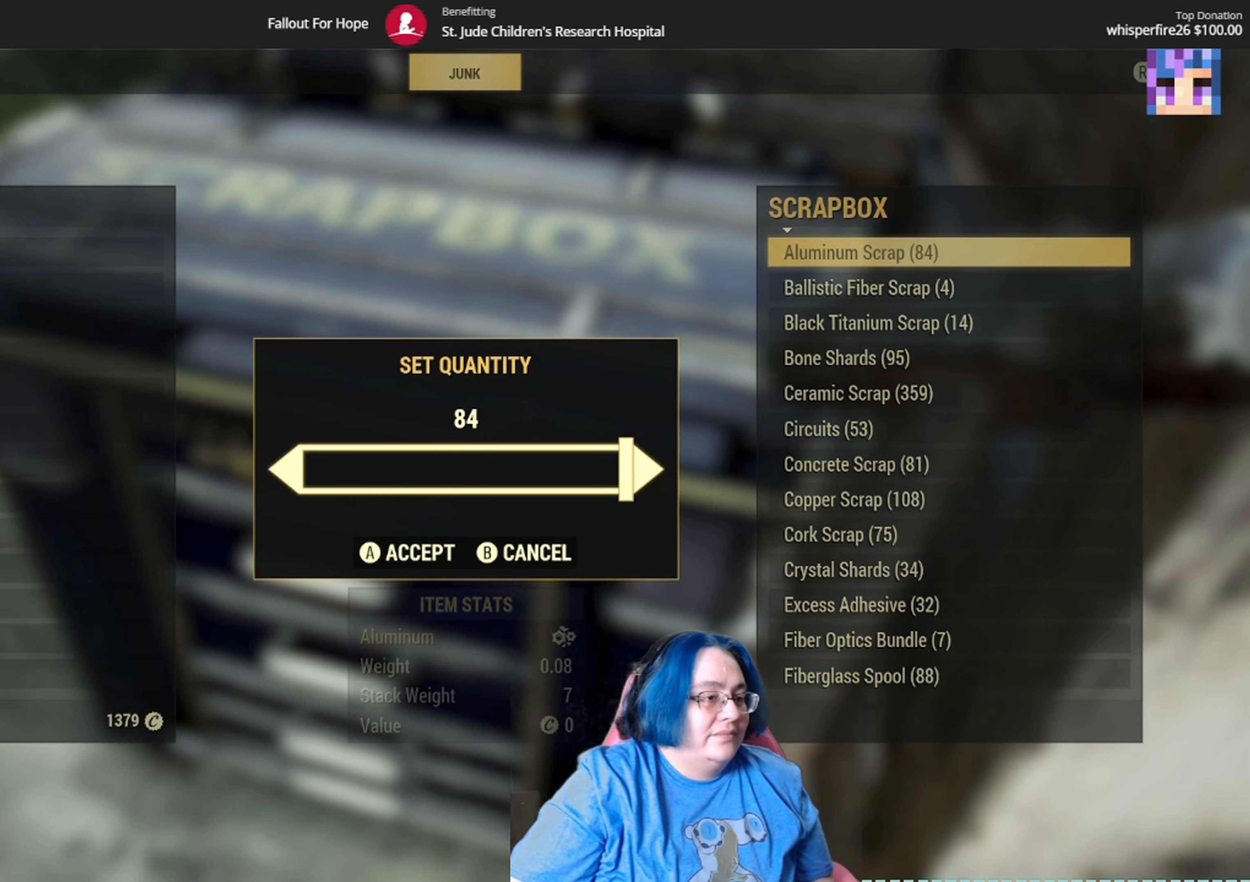
{"buttons": [], "left_stick": "center", "right_stick": "center", "events": [[401, "B", "down"], [501, "B", "up"]]}
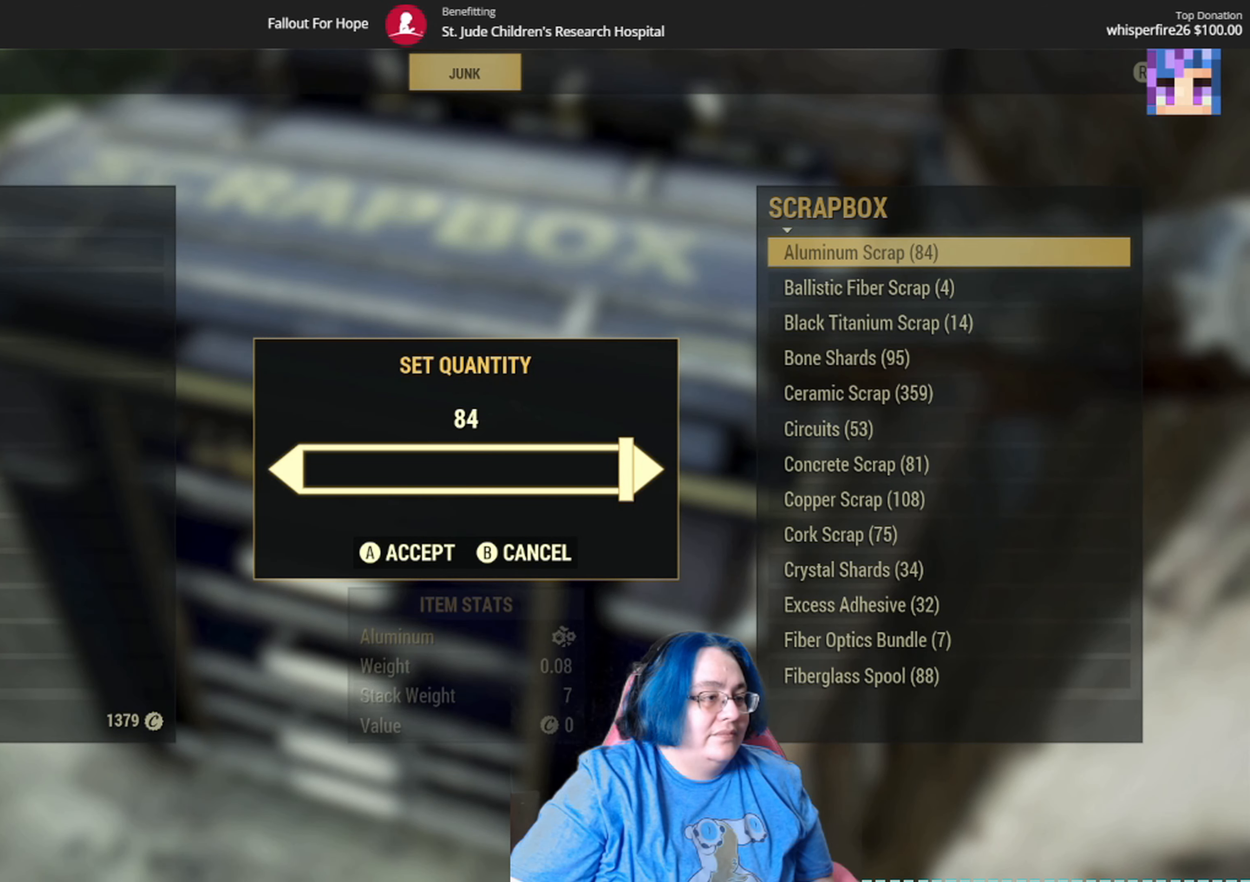
{"buttons": [], "left_stick": "center", "right_stick": "center", "events": [[300, "Y", "down"], [400, "Y", "up"]]}
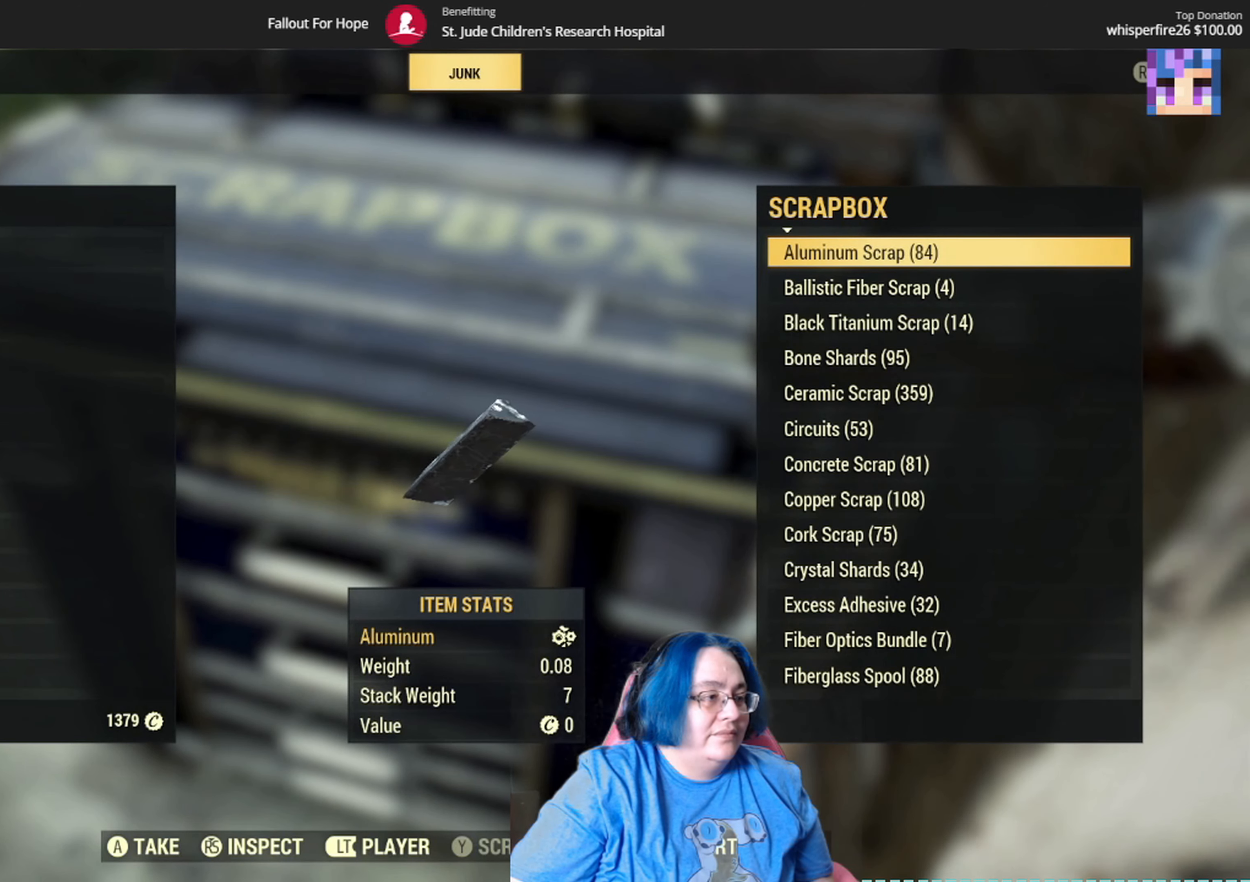
{"buttons": [], "left_stick": "center", "right_stick": "center", "events": []}
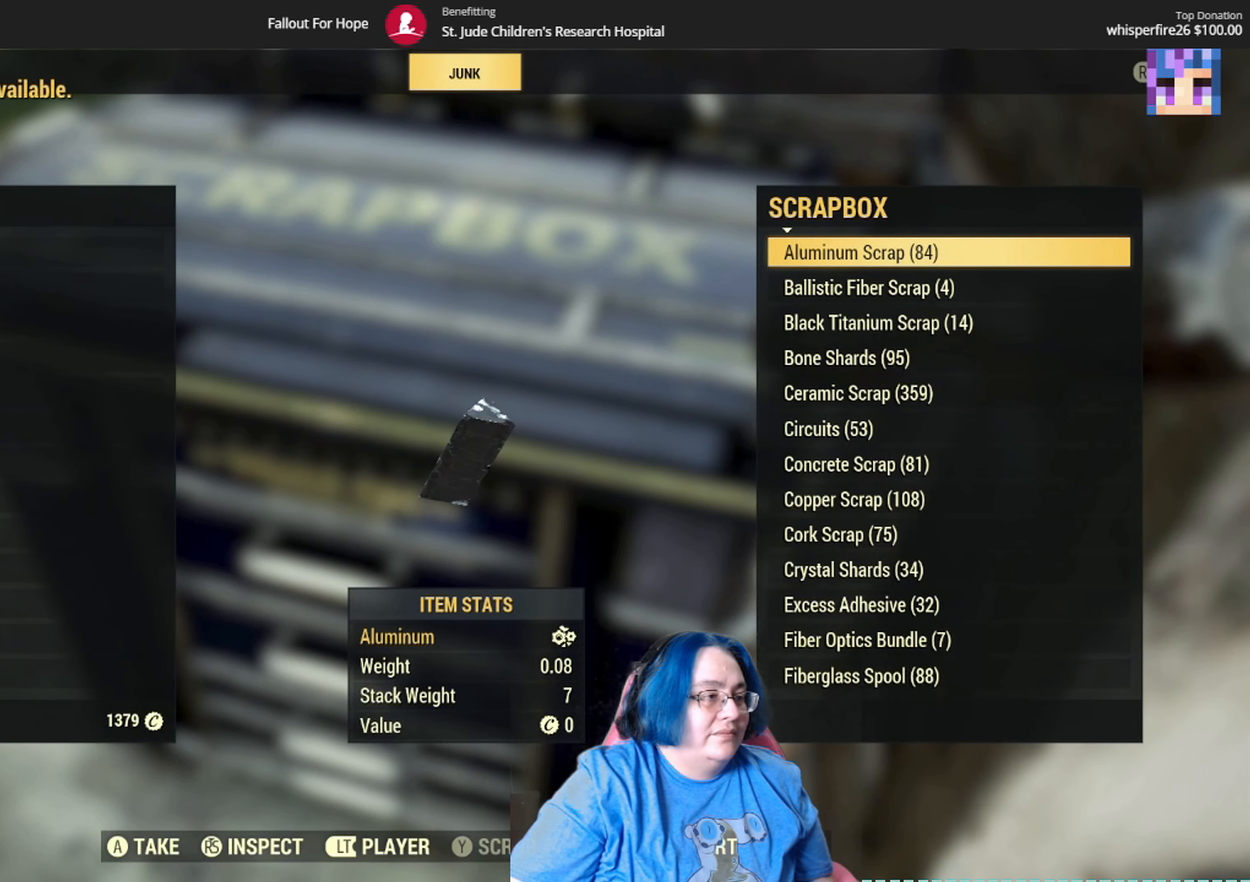
{"buttons": [], "left_stick": "center", "right_stick": "center", "events": [[234, "left_stick", "down-left"], [467, "left_stick", "center"]]}
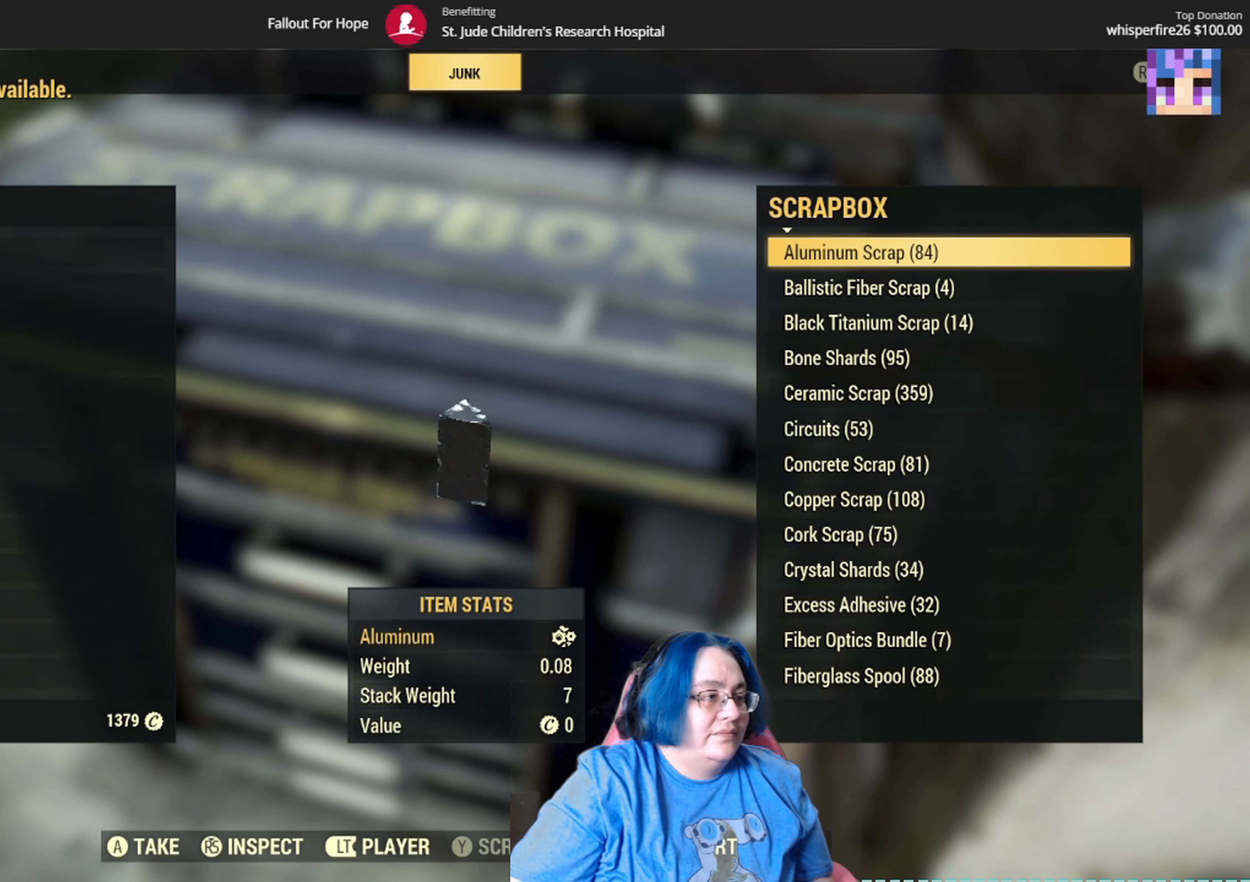
{"buttons": [], "left_stick": "center", "right_stick": "center", "events": [[101, "left_stick", "down"], [334, "left_stick", "center"]]}
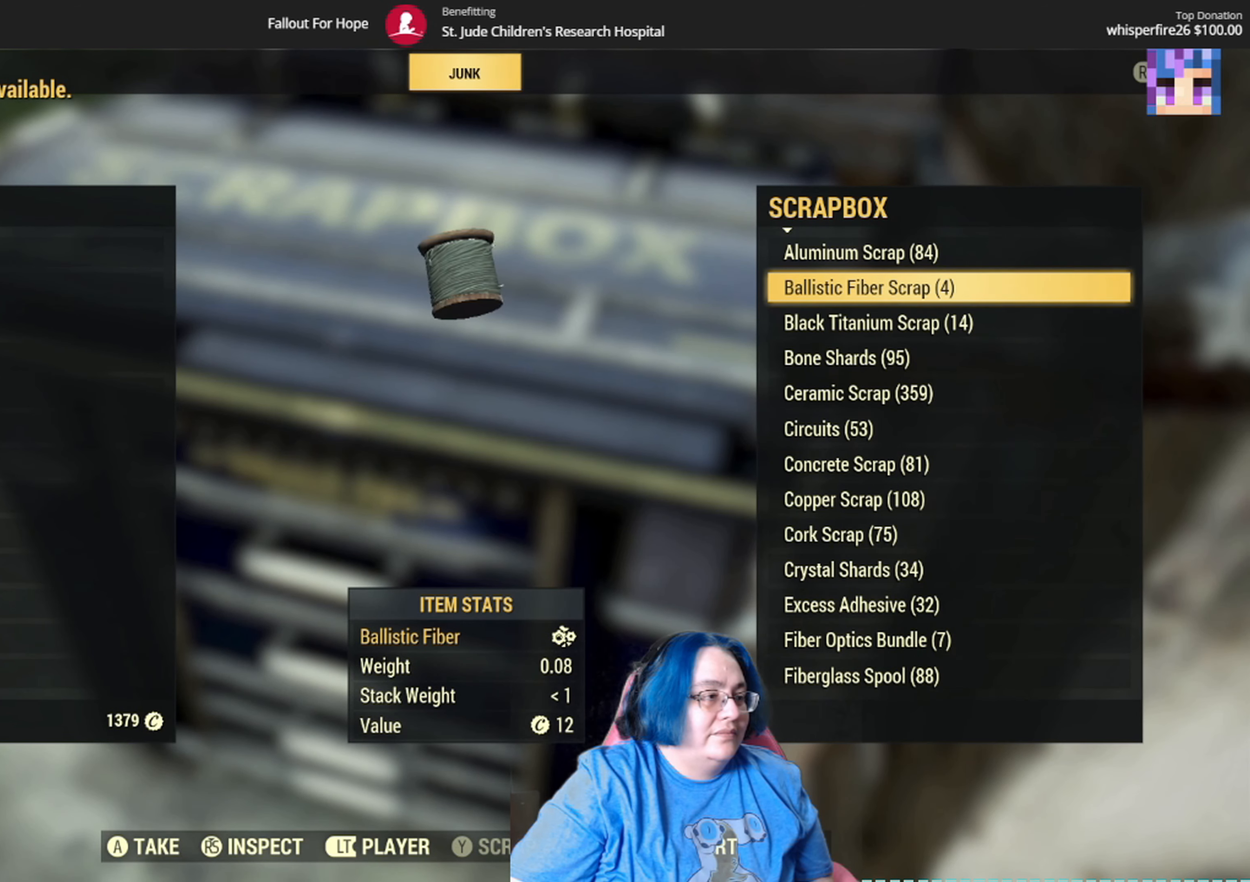
{"buttons": [], "left_stick": "center", "right_stick": "center", "events": []}
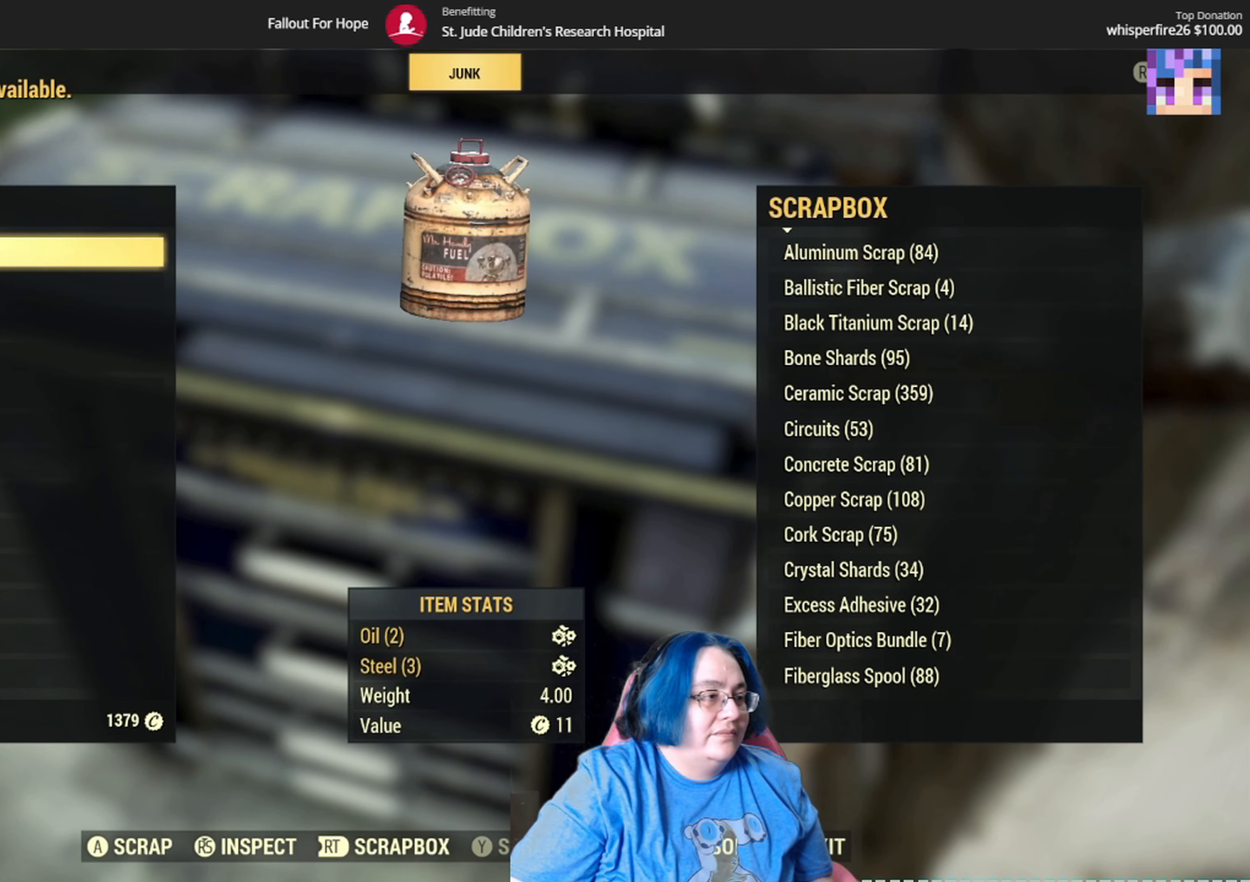
{"buttons": [], "left_stick": "center", "right_stick": "center", "events": [[234, "A", "down"], [367, "A", "up"]]}
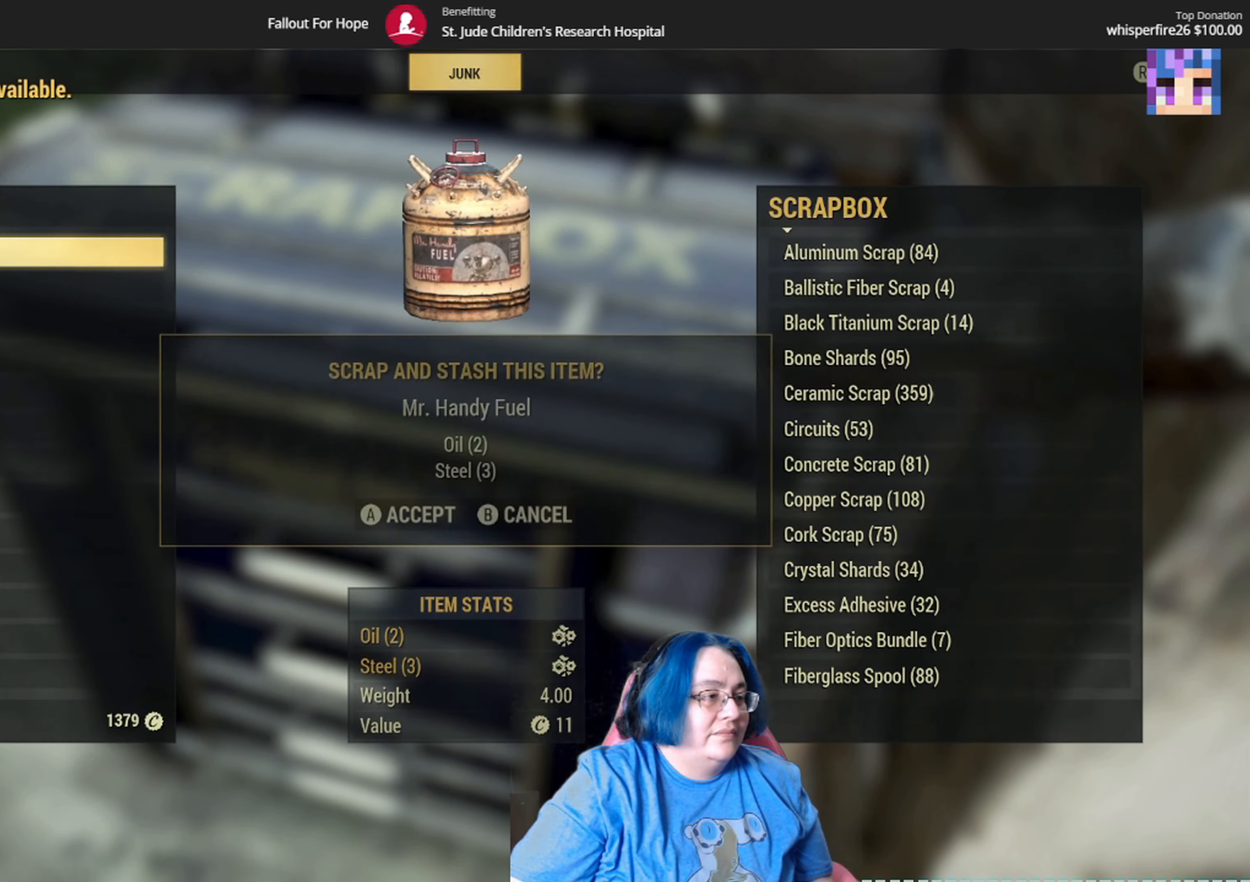
{"buttons": [], "left_stick": "center", "right_stick": "center", "events": [[301, "A", "down"], [401, "A", "up"]]}
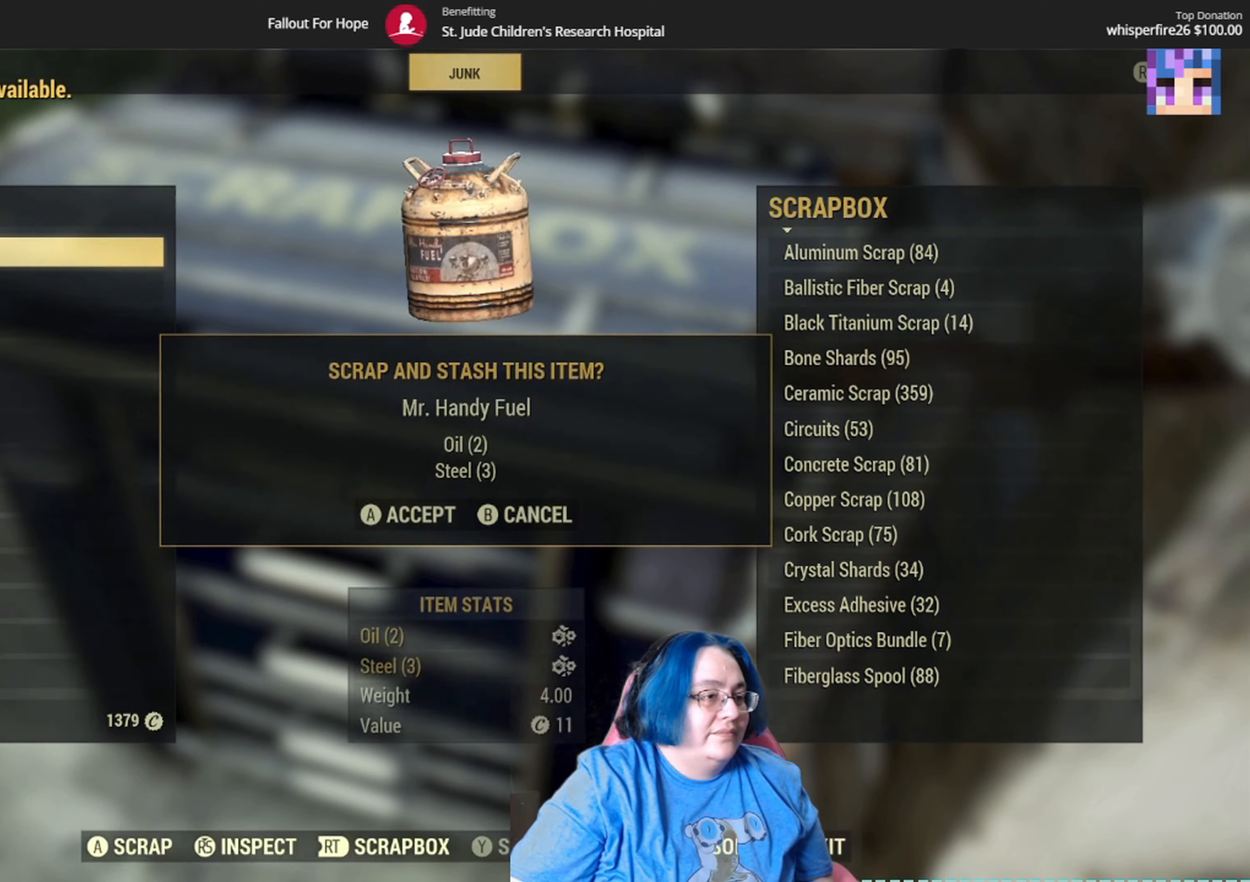
{"buttons": ["A"], "left_stick": "center", "right_stick": "center", "events": [[500, "A", "down"]]}
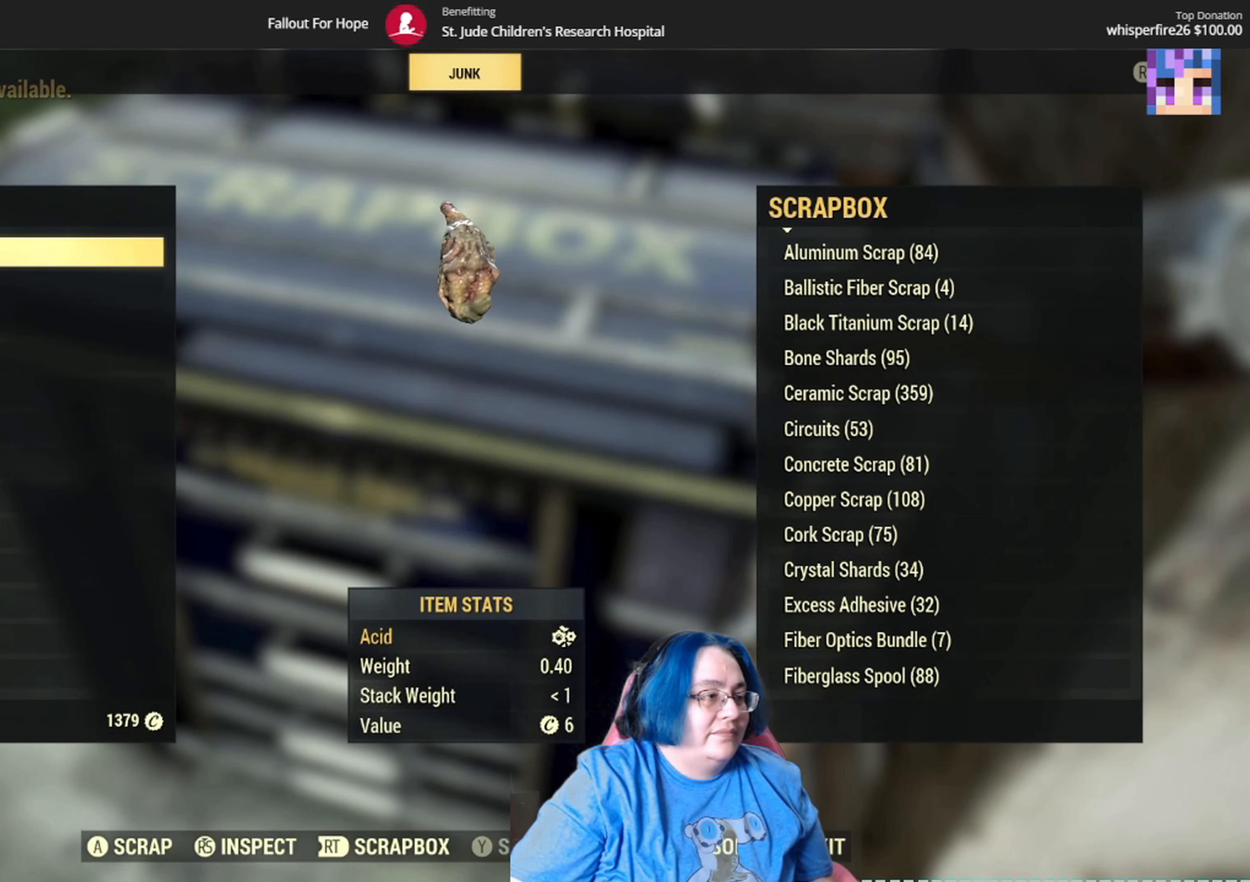
{"buttons": [], "left_stick": "center", "right_stick": "center", "events": [[100, "A", "up"]]}
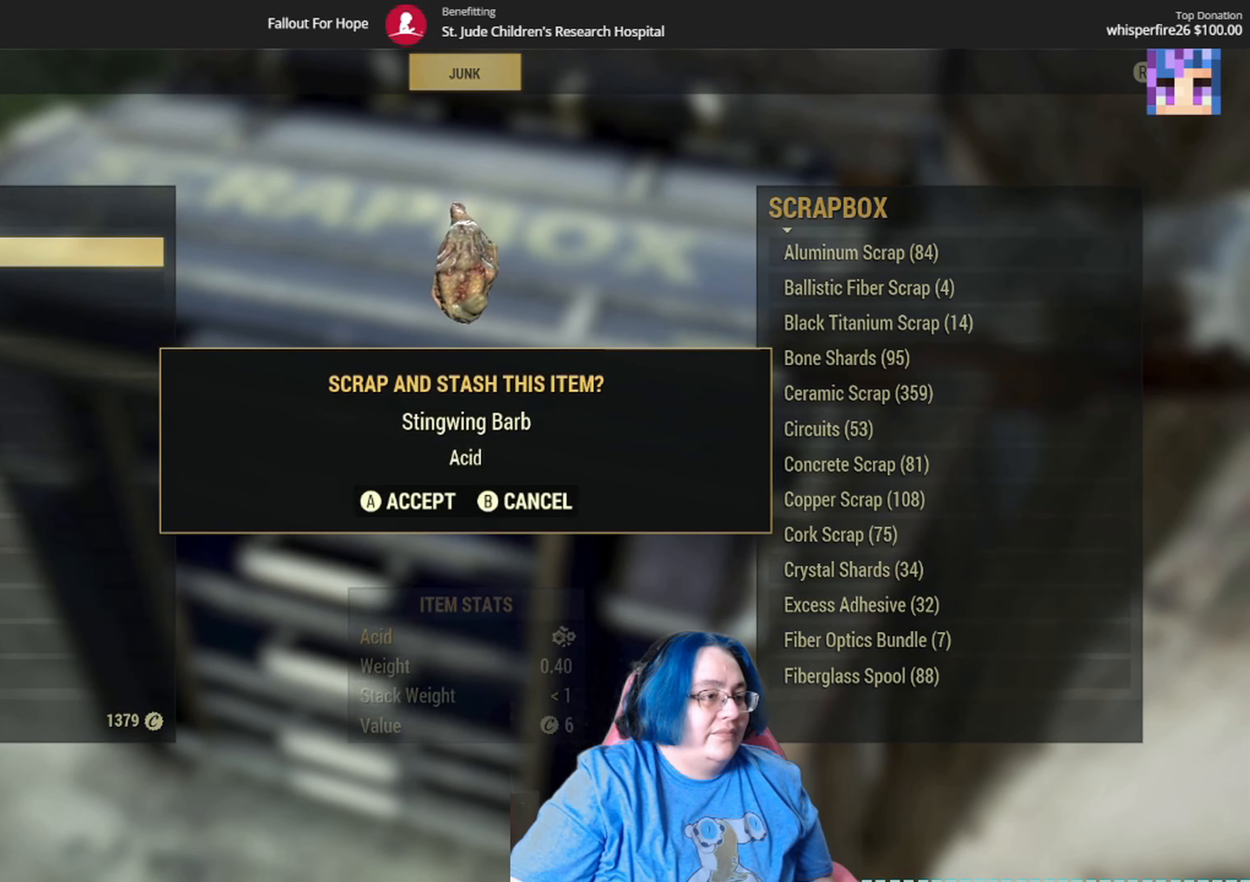
{"buttons": [], "left_stick": "center", "right_stick": "center", "events": [[300, "A", "down"], [400, "A", "up"]]}
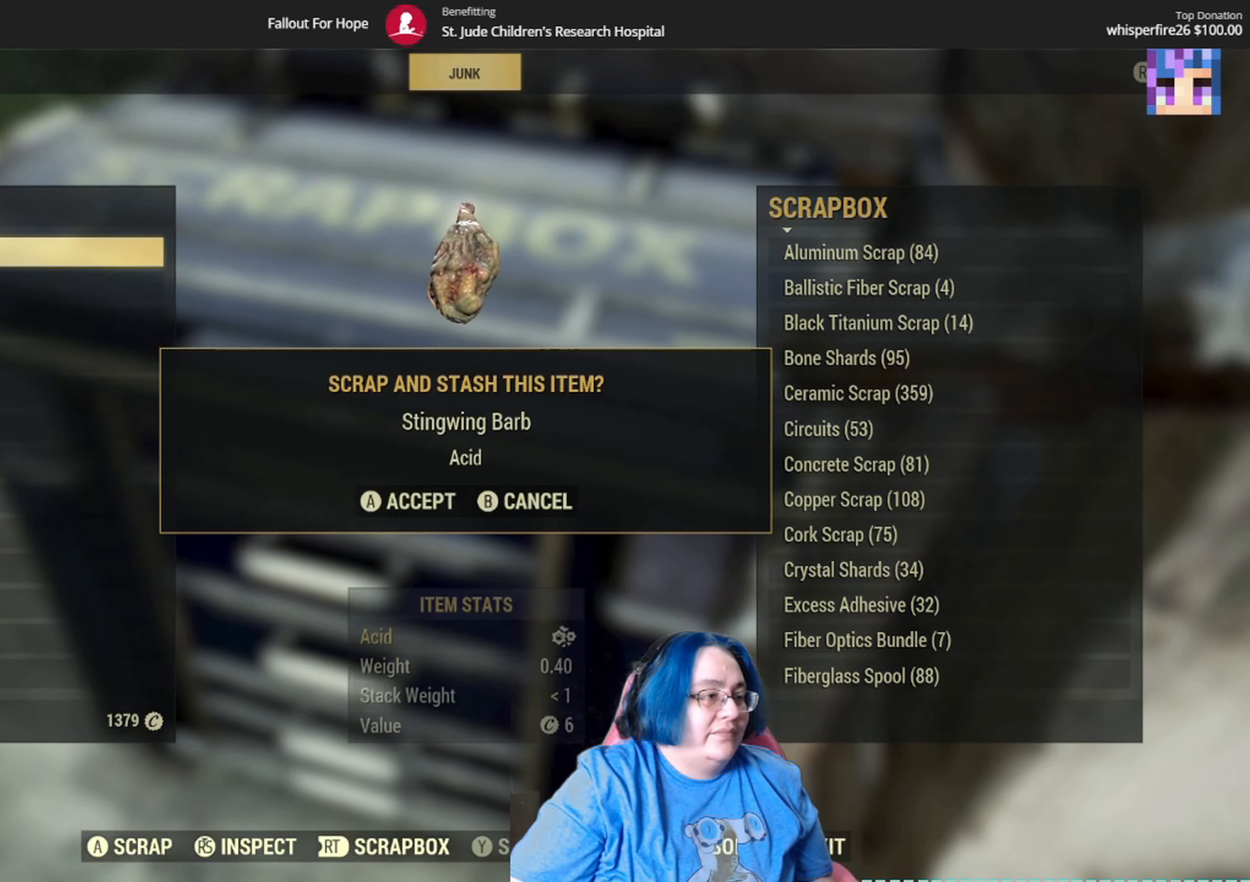
{"buttons": ["A"], "left_stick": "center", "right_stick": "center", "events": [[467, "A", "down"]]}
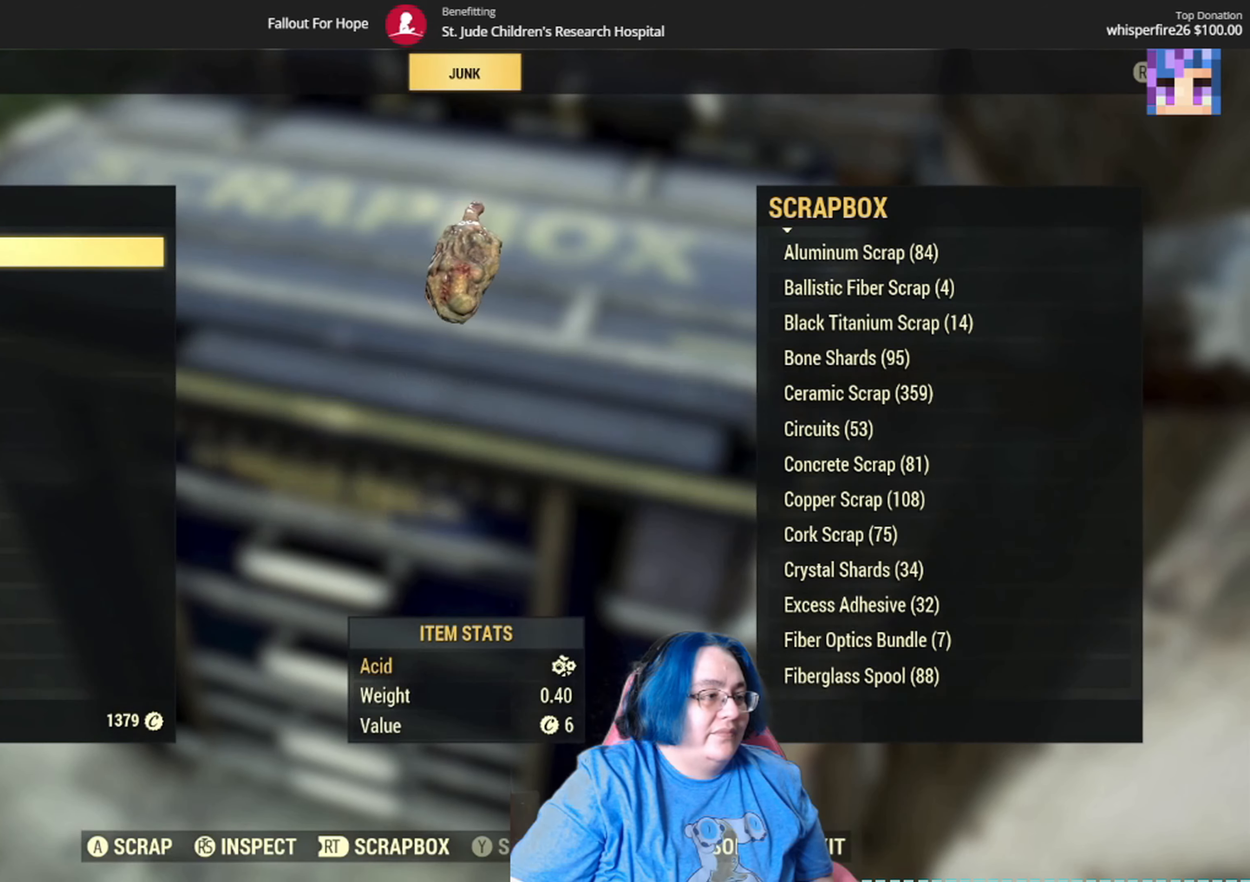
{"buttons": ["A"], "left_stick": "center", "right_stick": "center", "events": [[67, "A", "up"], [434, "A", "down"]]}
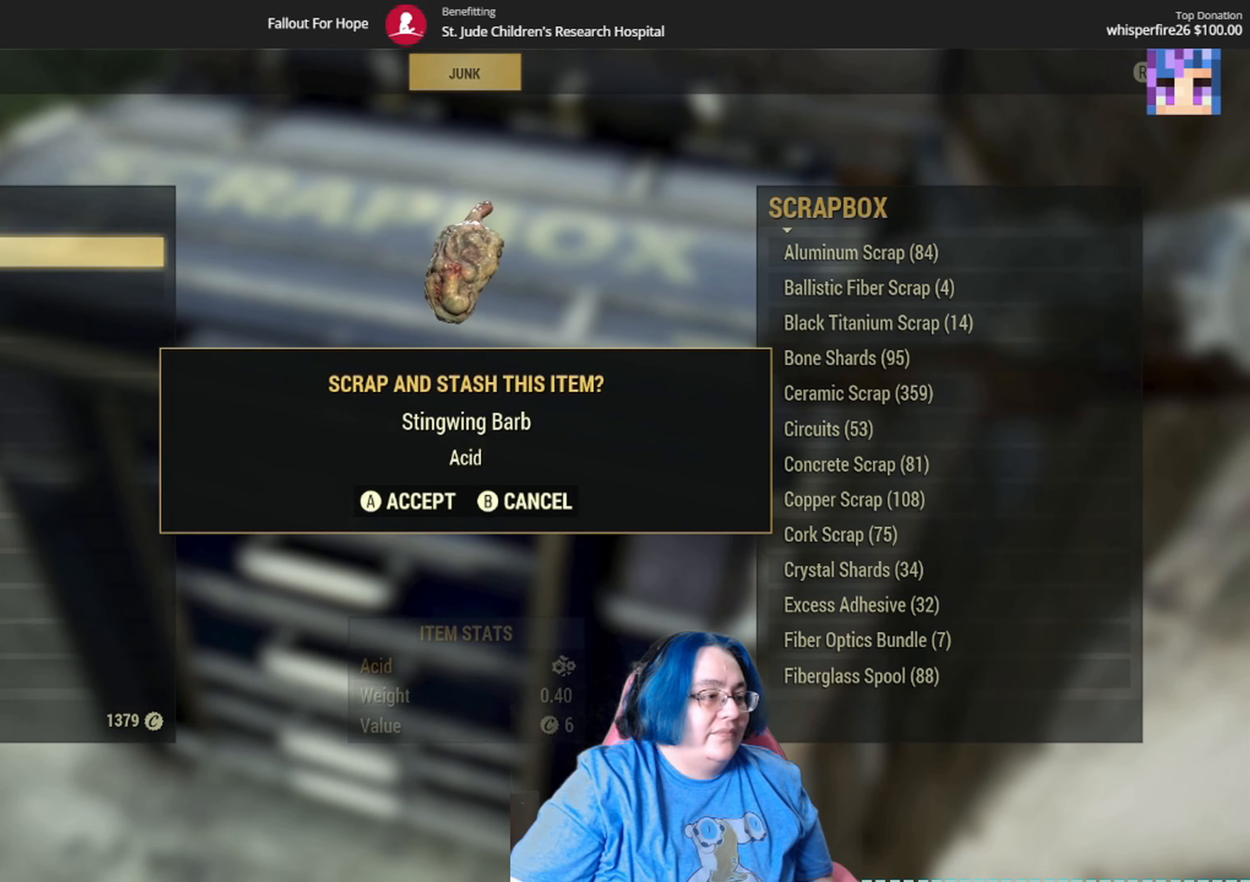
{"buttons": [], "left_stick": "center", "right_stick": "center", "events": [[34, "A", "up"]]}
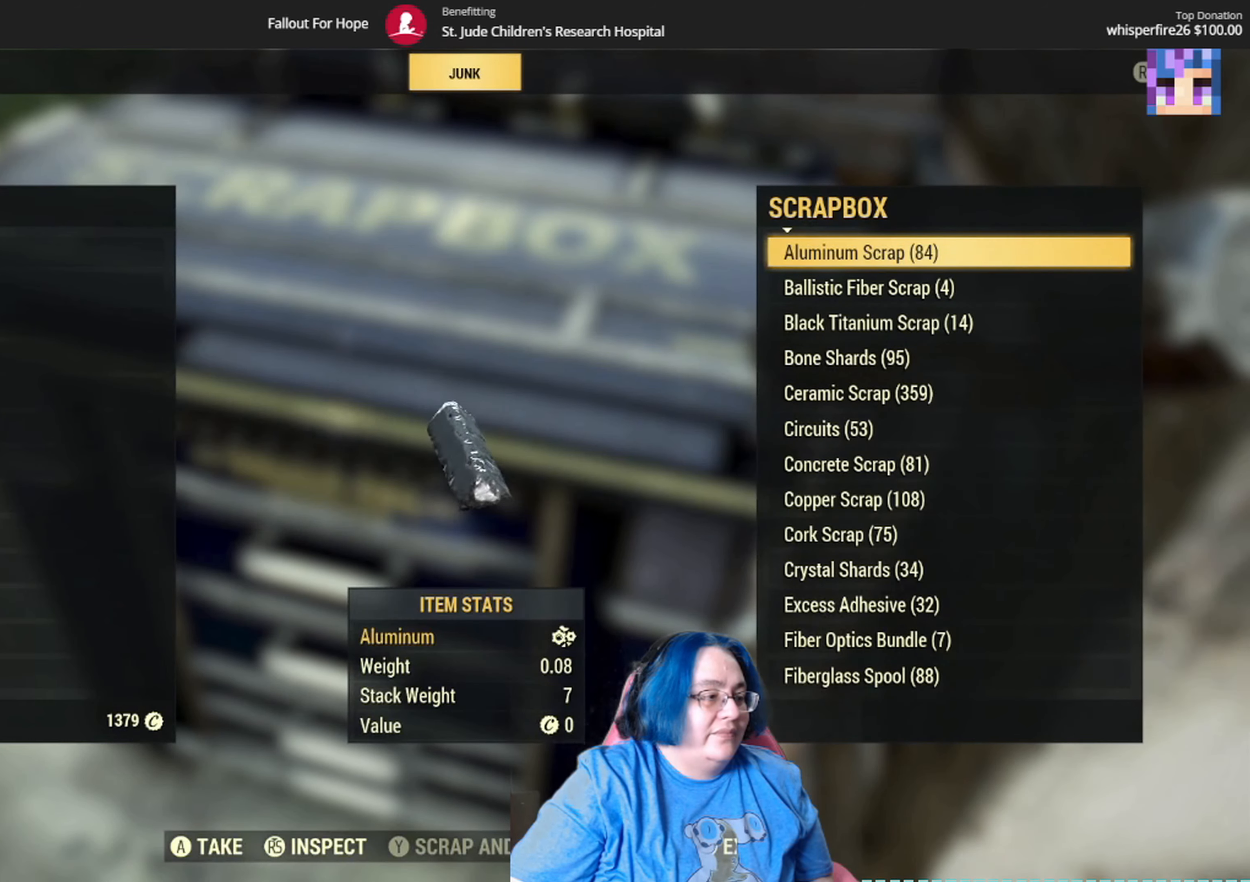
{"buttons": [], "left_stick": "center", "right_stick": "center", "events": []}
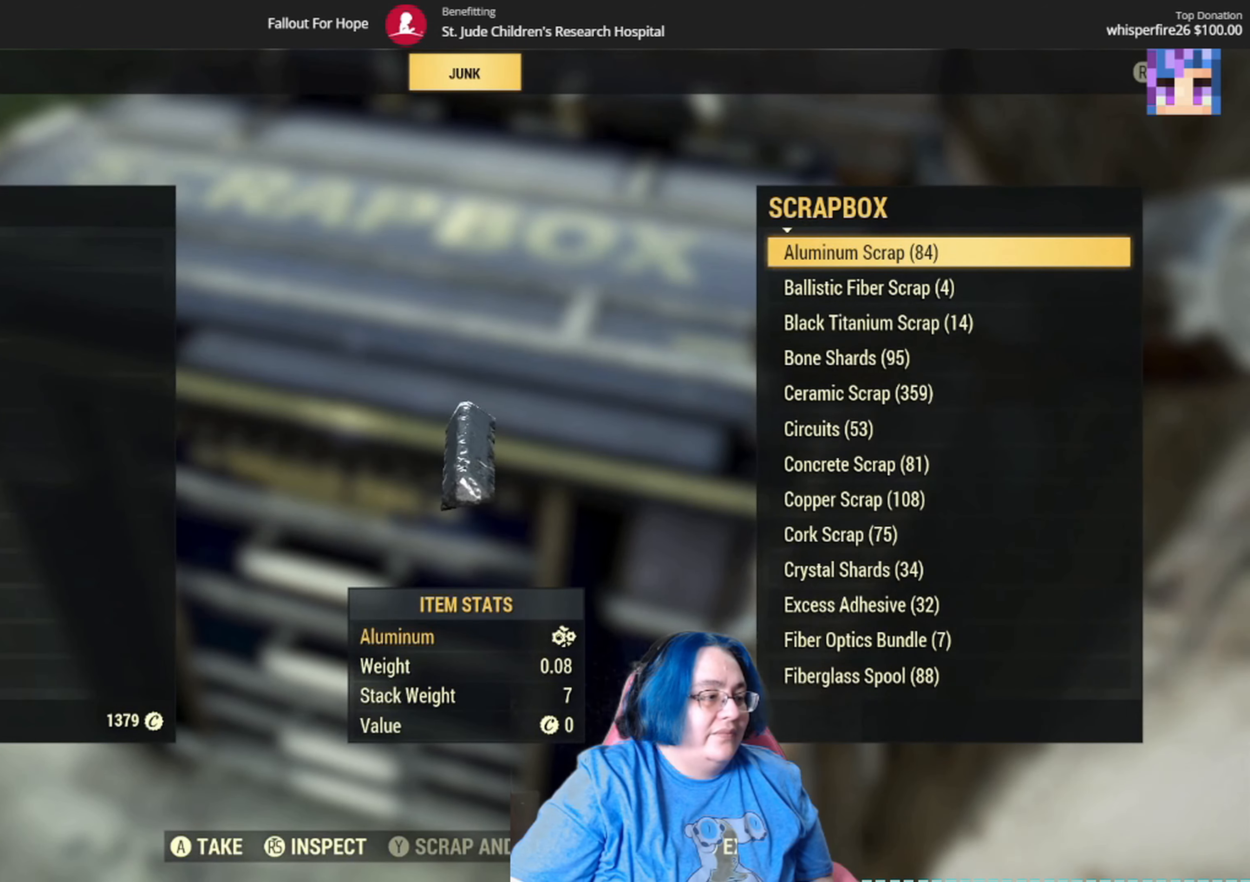
{"buttons": [], "left_stick": "center", "right_stick": "center", "events": [[234, "B", "down"], [367, "B", "up"]]}
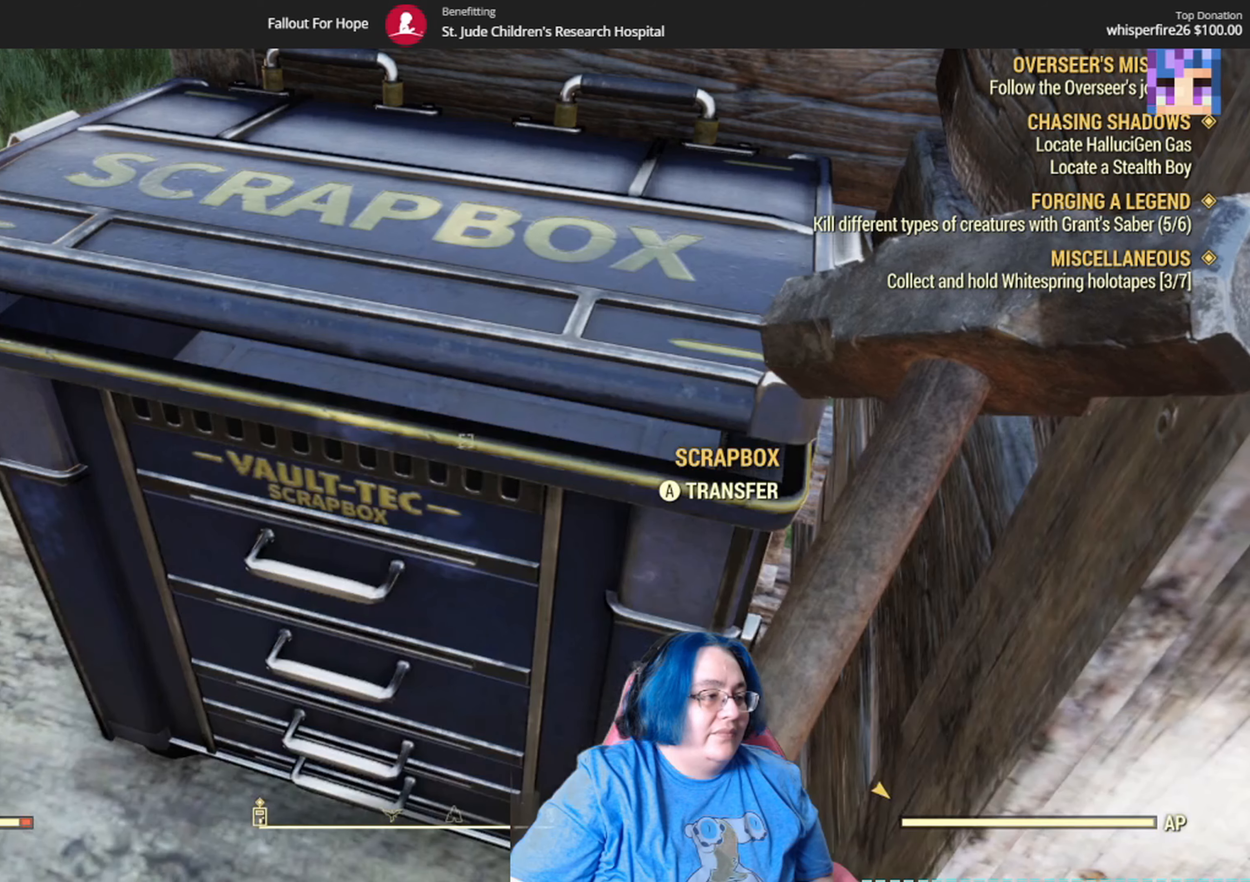
{"buttons": [], "left_stick": "down-right", "right_stick": "left", "events": [[267, "right_stick", "left"], [434, "left_stick", "down-right"]]}
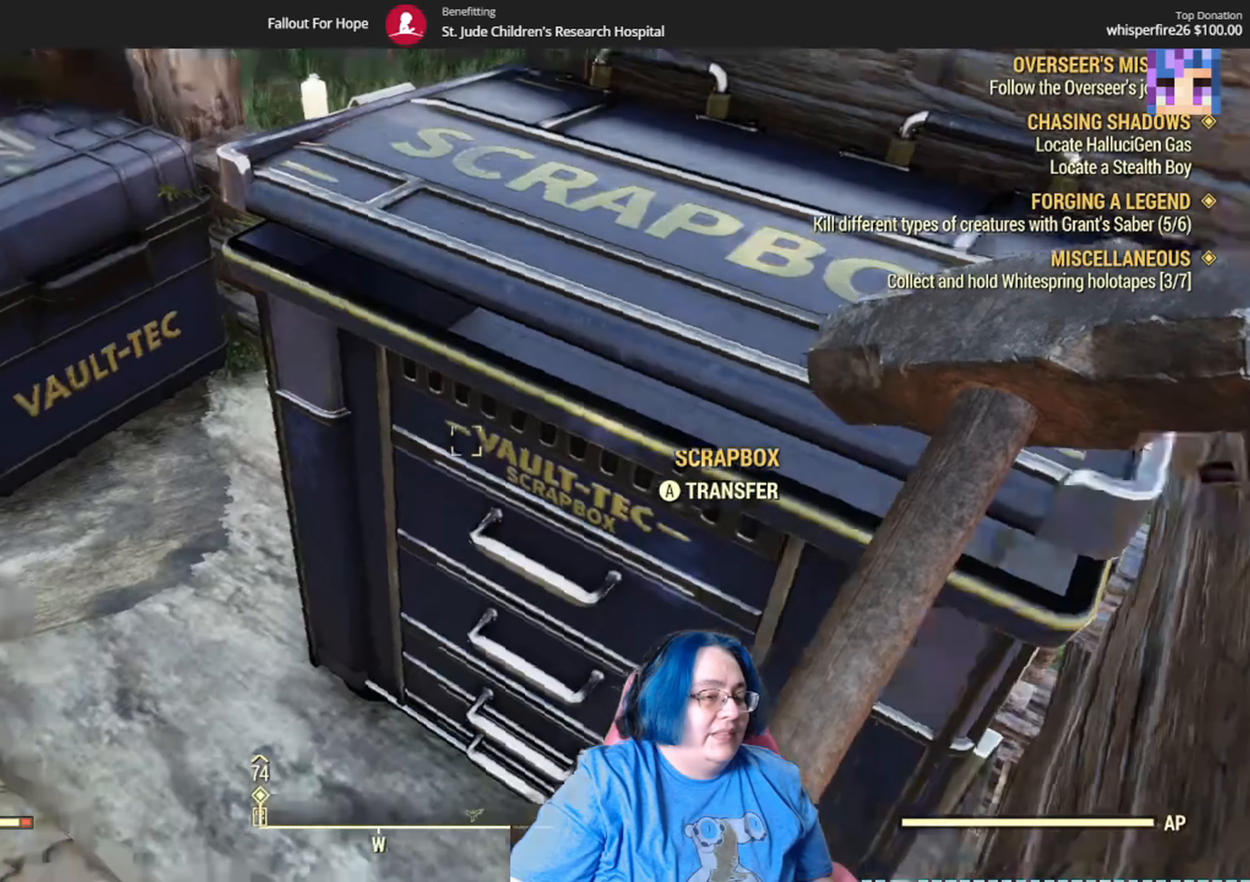
{"buttons": [], "left_stick": "down", "right_stick": "right", "events": [[301, "right_stick", "right"], [367, "left_stick", "center"], [467, "left_stick", "down"]]}
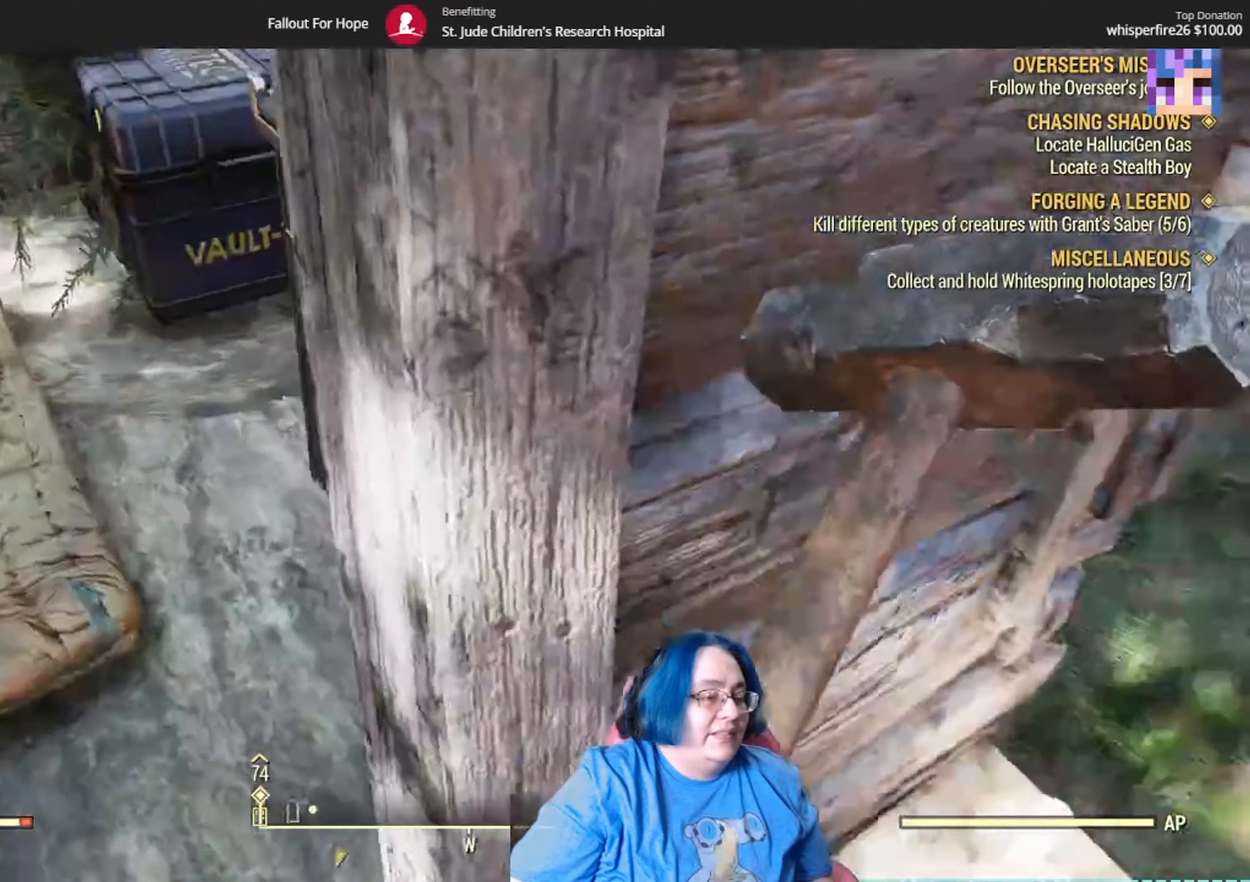
{"buttons": [], "left_stick": "center", "right_stick": "down-right", "events": [[300, "left_stick", "center"], [501, "right_stick", "down-right"]]}
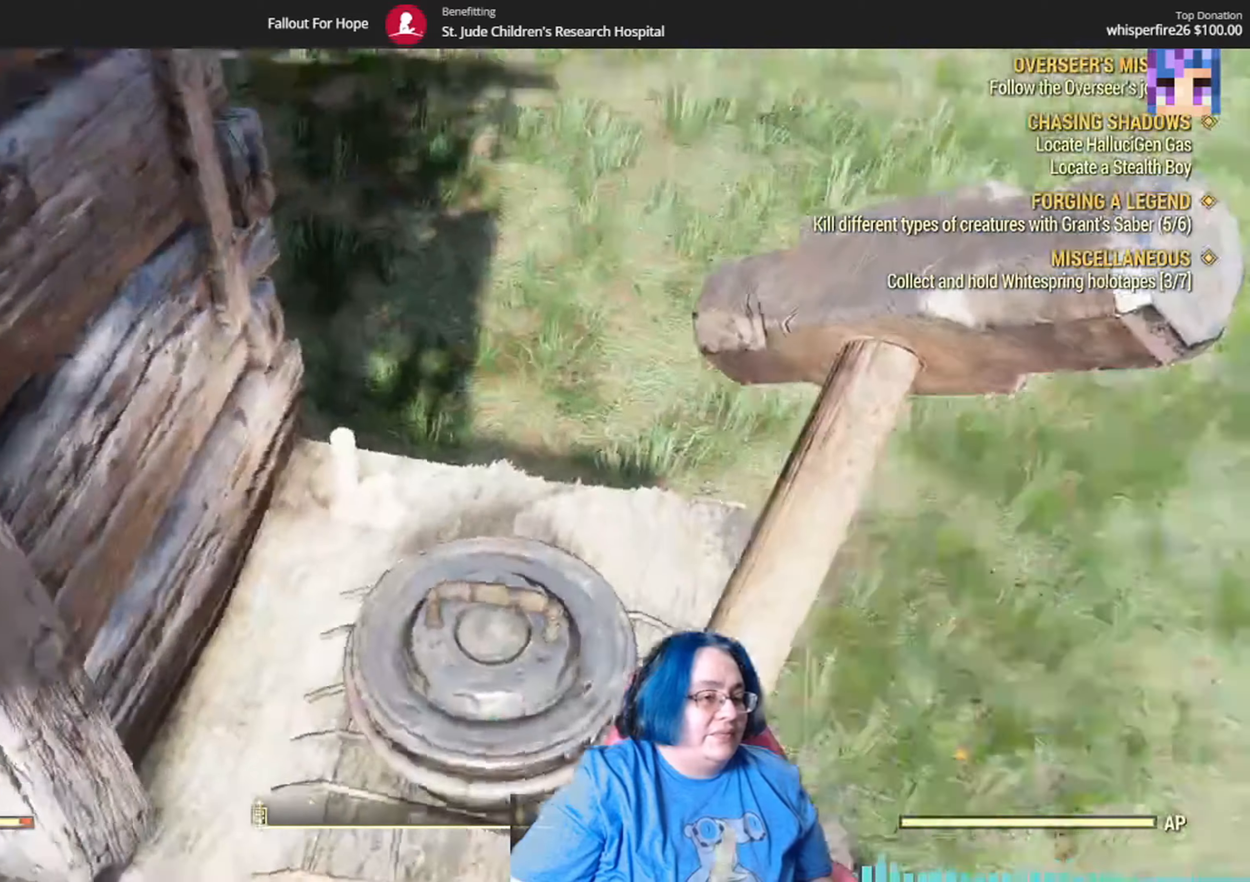
{"buttons": [], "left_stick": "center", "right_stick": "center", "events": [[66, "left_stick", "down"], [100, "right_stick", "down"], [233, "Y", "down"], [267, "Y", "up"], [300, "Y", "down"], [333, "Y", "up"], [333, "left_stick", "center"], [333, "right_stick", "center"]]}
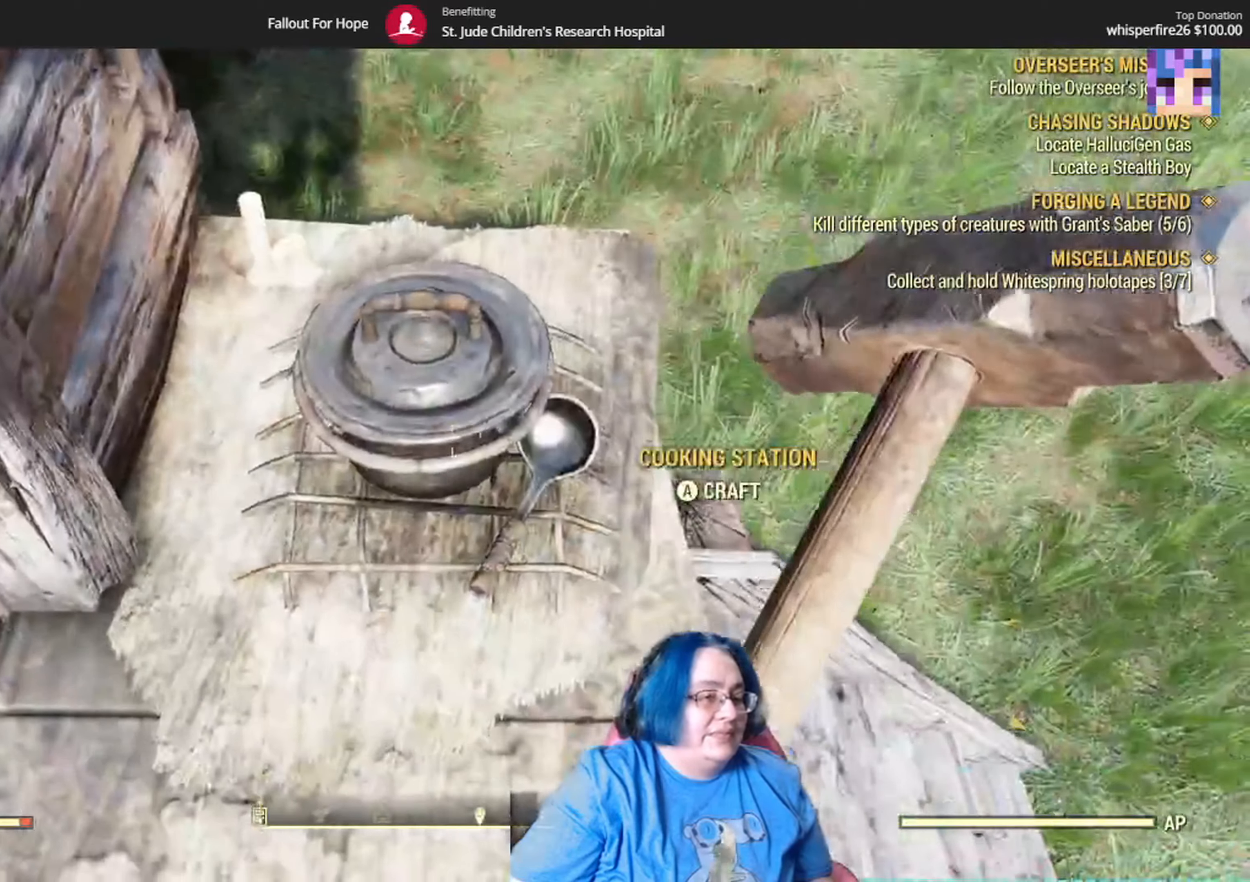
{"buttons": [], "left_stick": "center", "right_stick": "center", "events": [[134, "A", "down"], [234, "A", "up"]]}
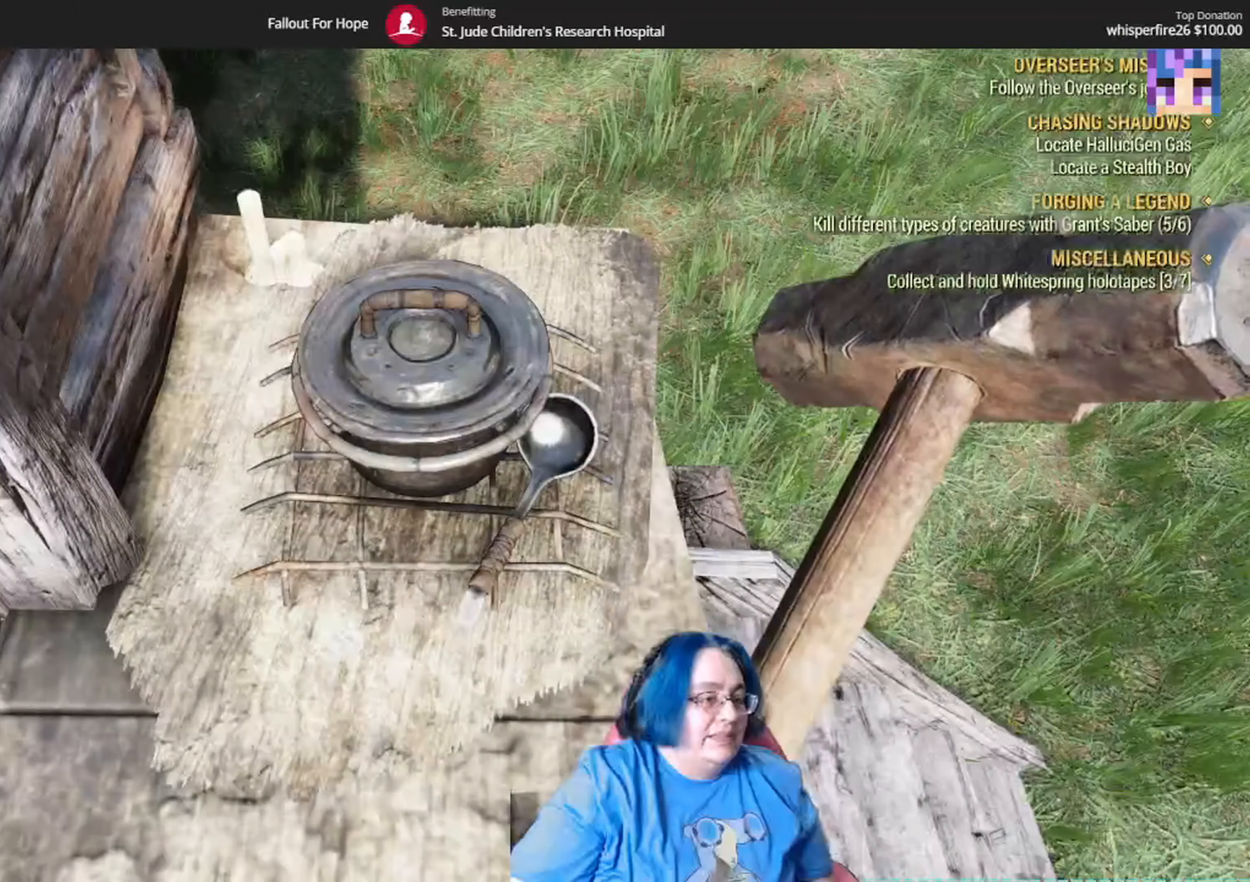
{"buttons": [], "left_stick": "center", "right_stick": "center", "events": []}
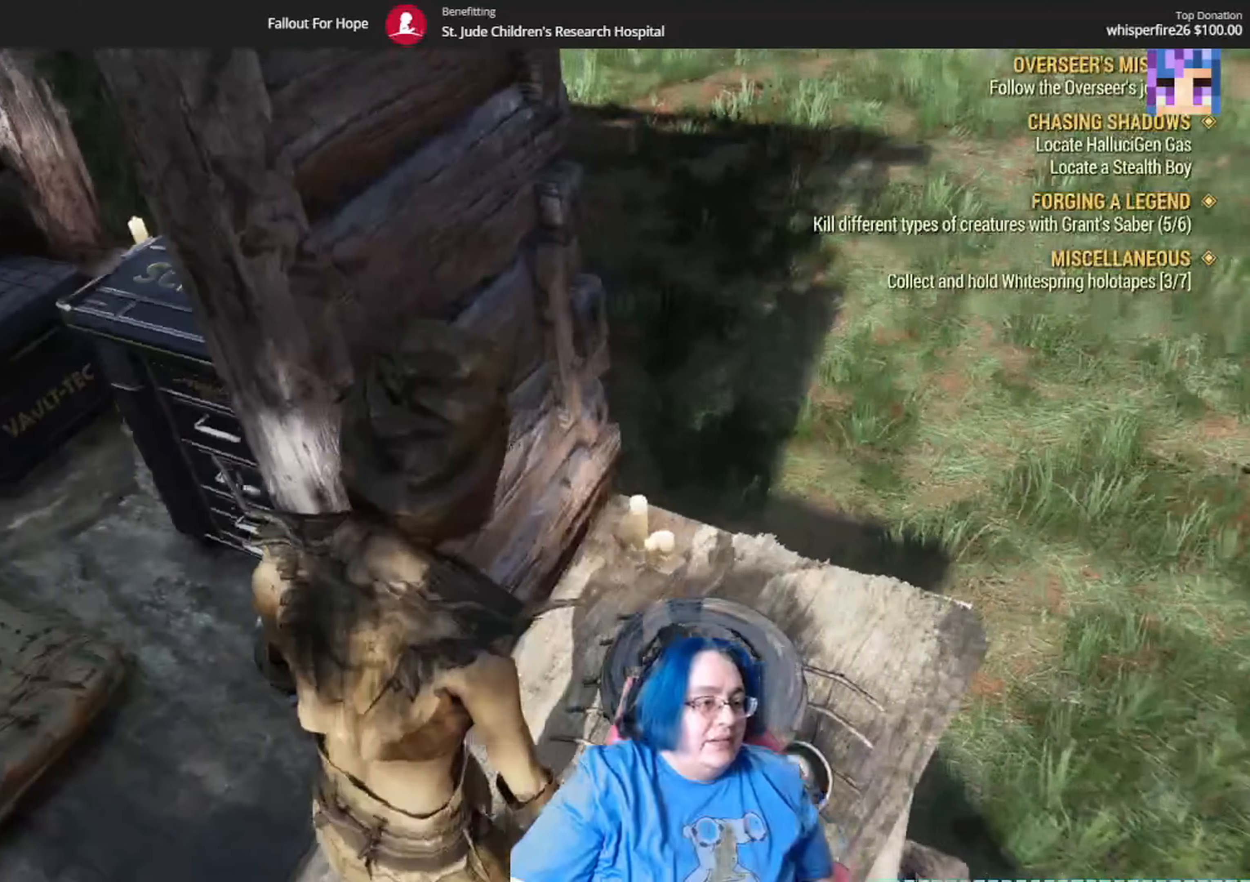
{"buttons": [], "left_stick": "center", "right_stick": "center", "events": []}